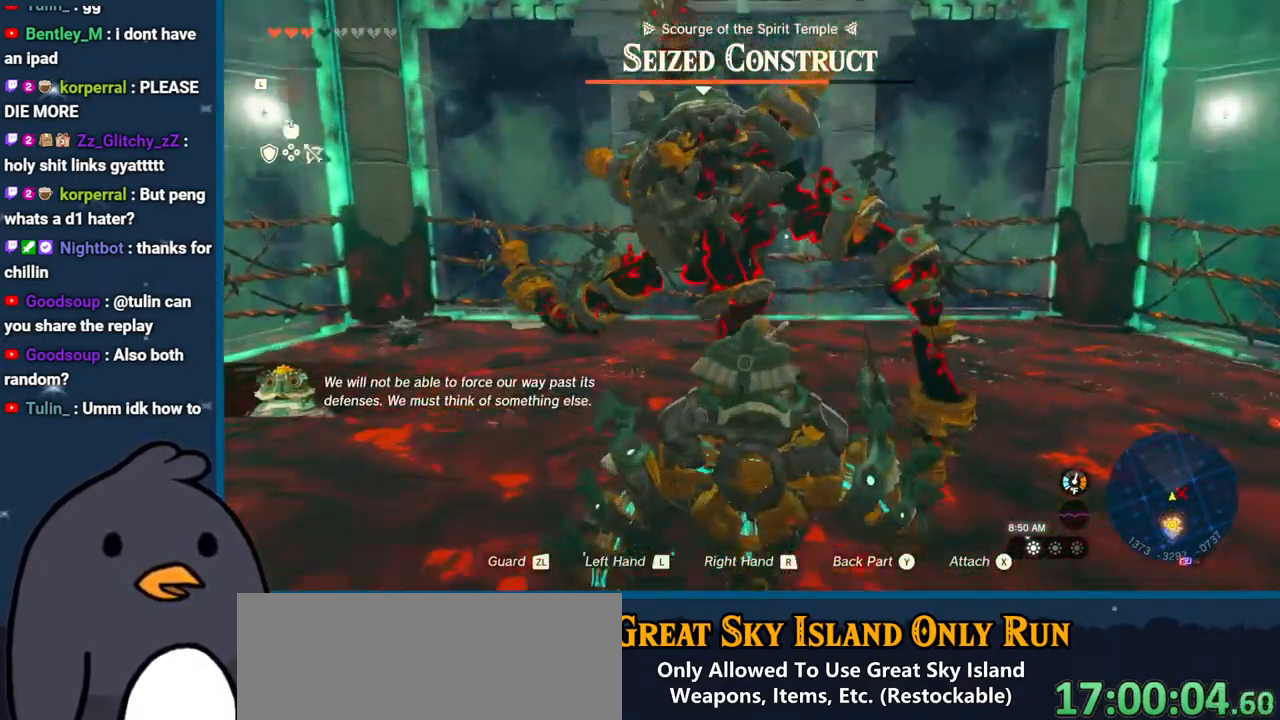
Gameplay with a controller (Nintendo layout); each line is a JSON object with the inputs held at the frame after it. "events" lists button and stick changes between this image and that frame as [ms after this image, input, new state], when the widget could be followed in between. Not read: L3 R3.
{"buttons": ["L2"], "left_stick": "down", "right_stick": "center", "events": [[250, "B", "down"], [333, "L2", "down"], [383, "B", "up"], [467, "R2", "up"]]}
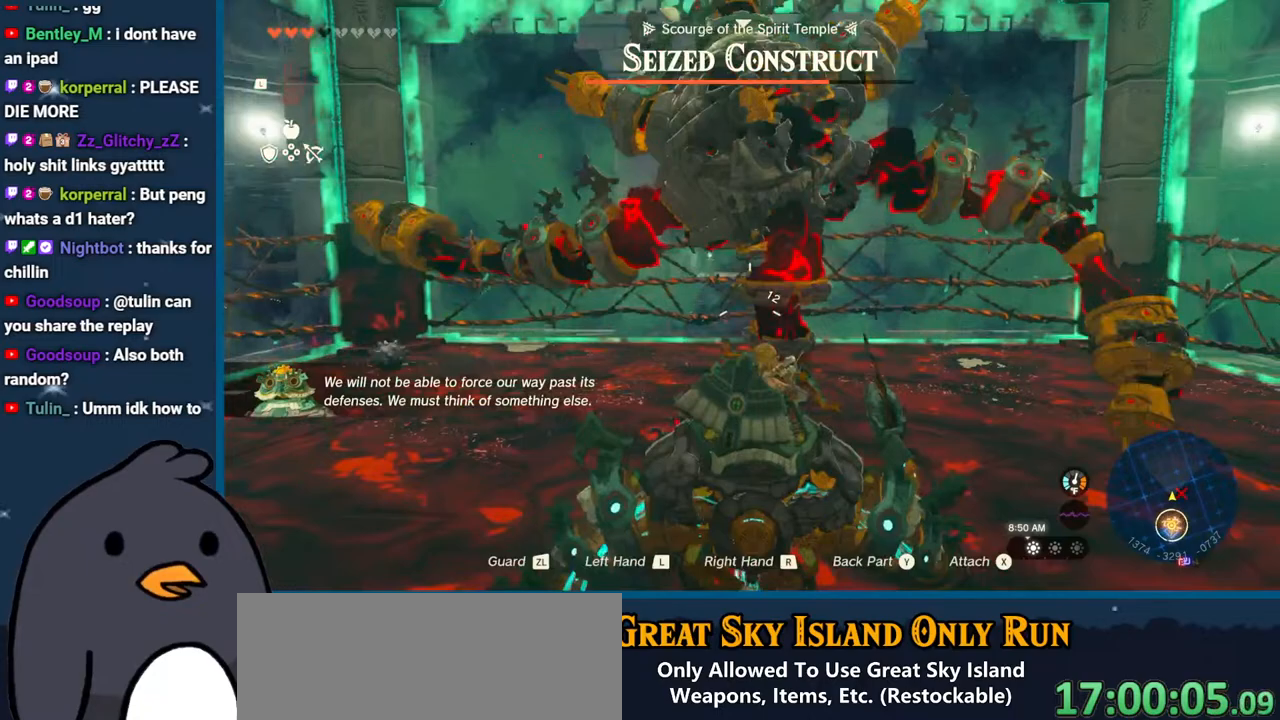
{"buttons": ["L2"], "left_stick": "down", "right_stick": "center", "events": []}
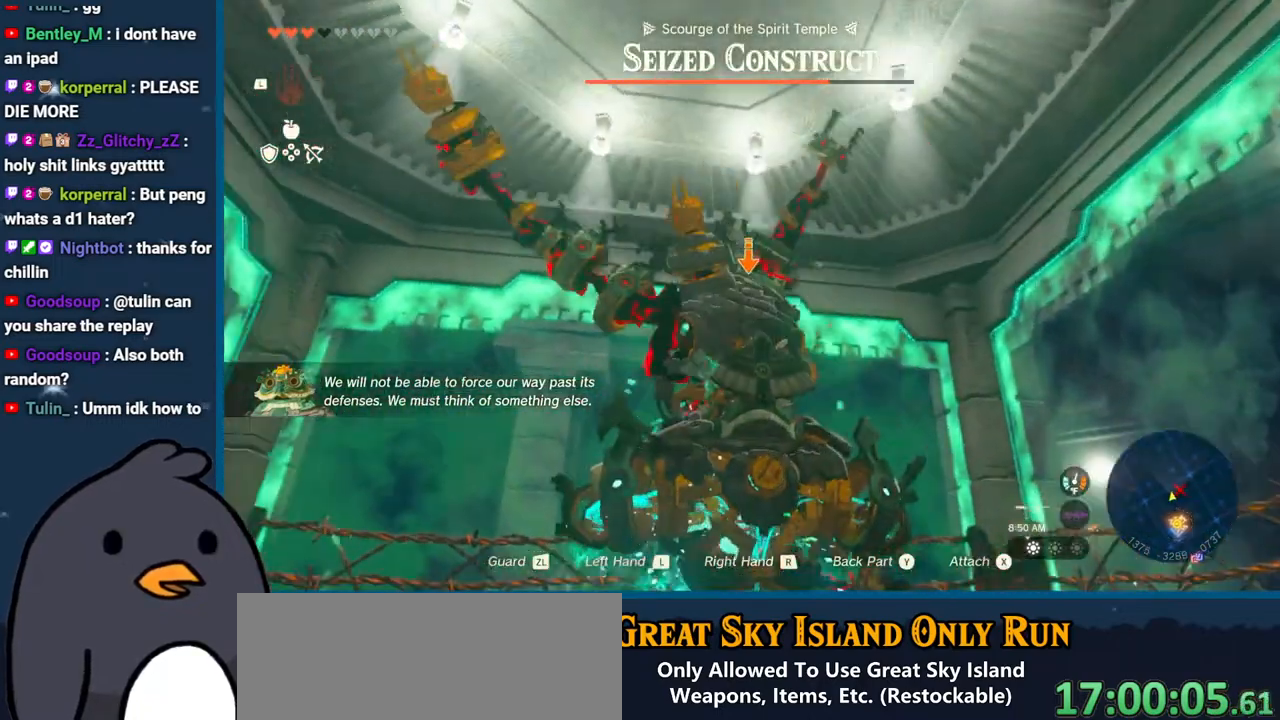
{"buttons": ["L2"], "left_stick": "down", "right_stick": "down", "events": [[333, "right_stick", "down"]]}
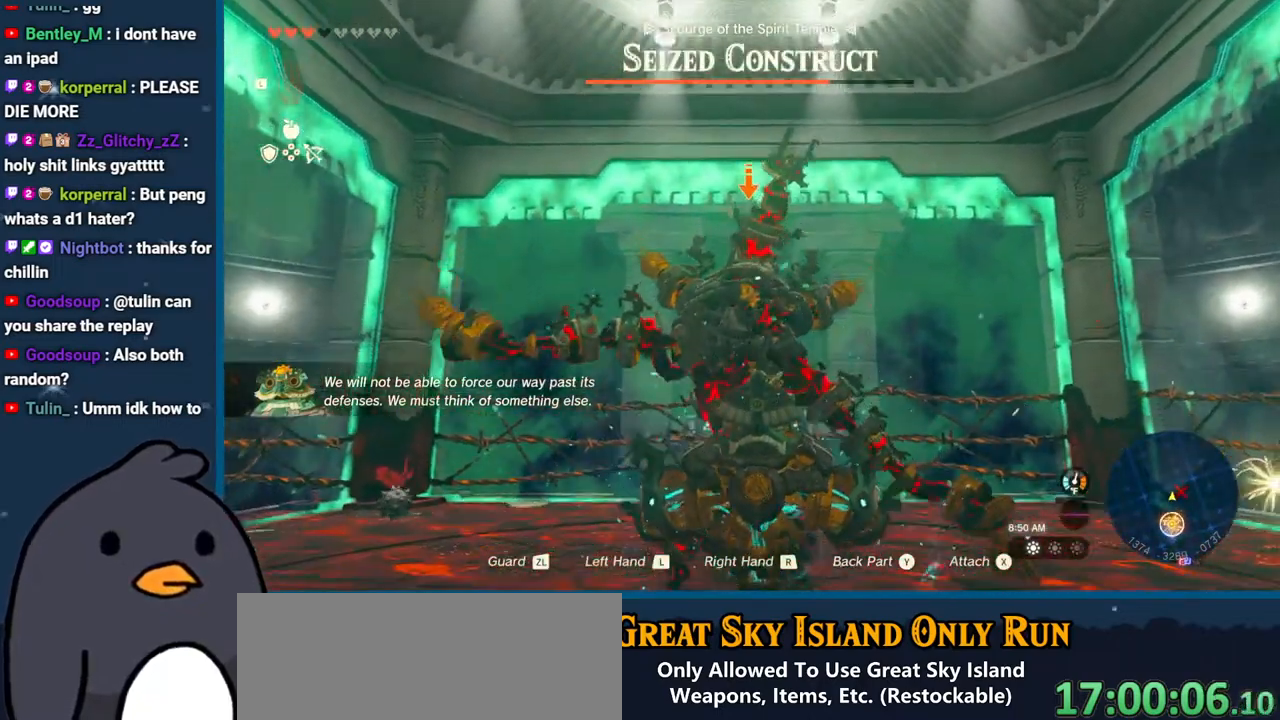
{"buttons": ["L2"], "left_stick": "down", "right_stick": "center", "events": [[333, "right_stick", "center"]]}
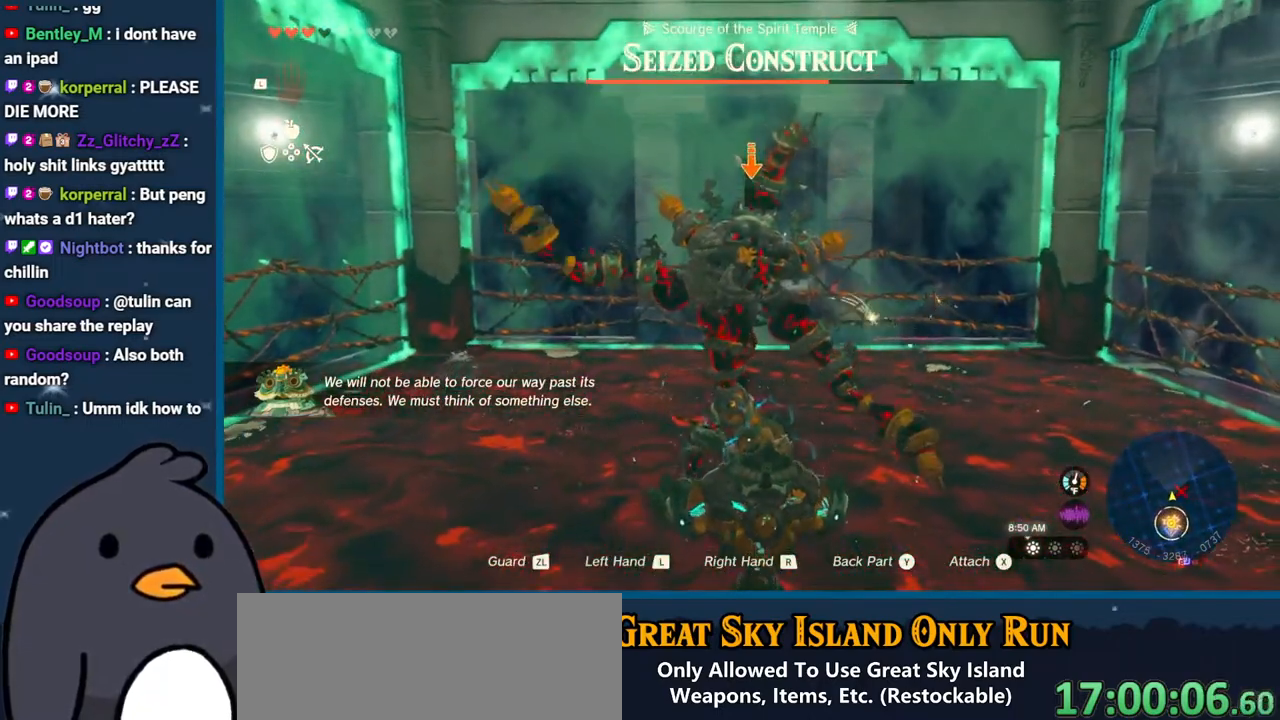
{"buttons": ["L2"], "left_stick": "center", "right_stick": "center", "events": [[483, "left_stick", "center"]]}
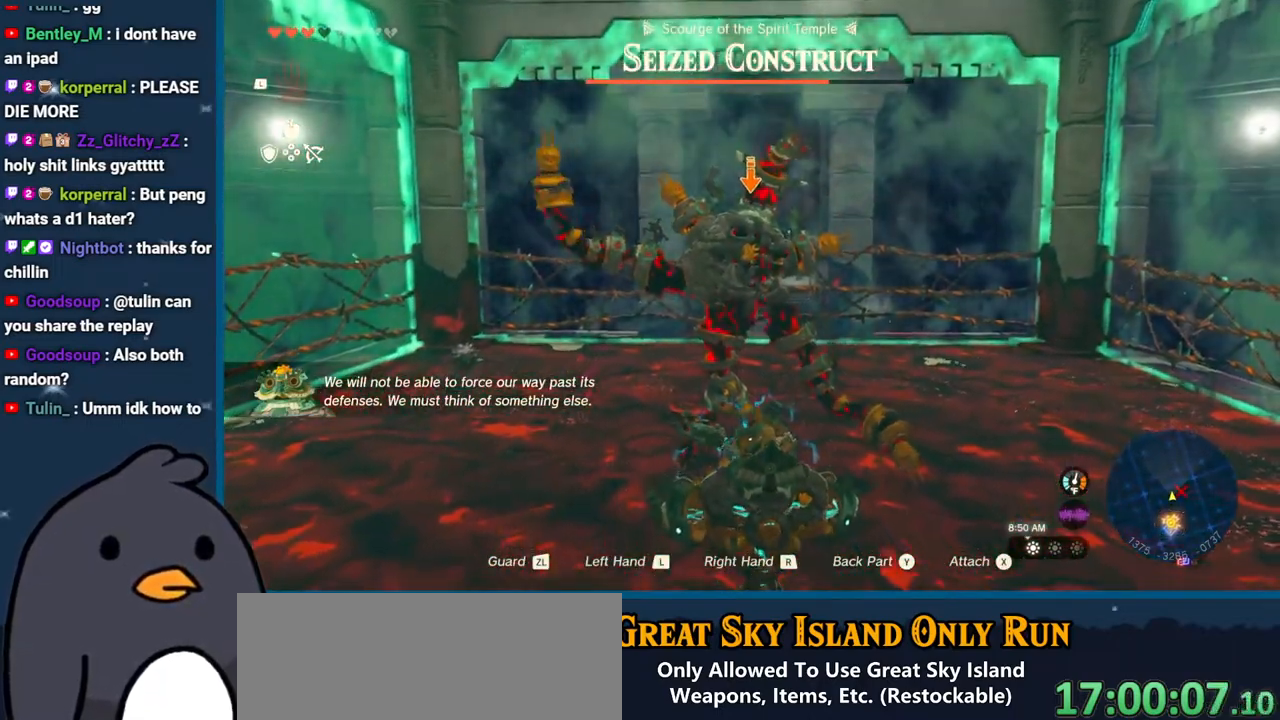
{"buttons": ["L2"], "left_stick": "up", "right_stick": "center", "events": [[83, "left_stick", "up"]]}
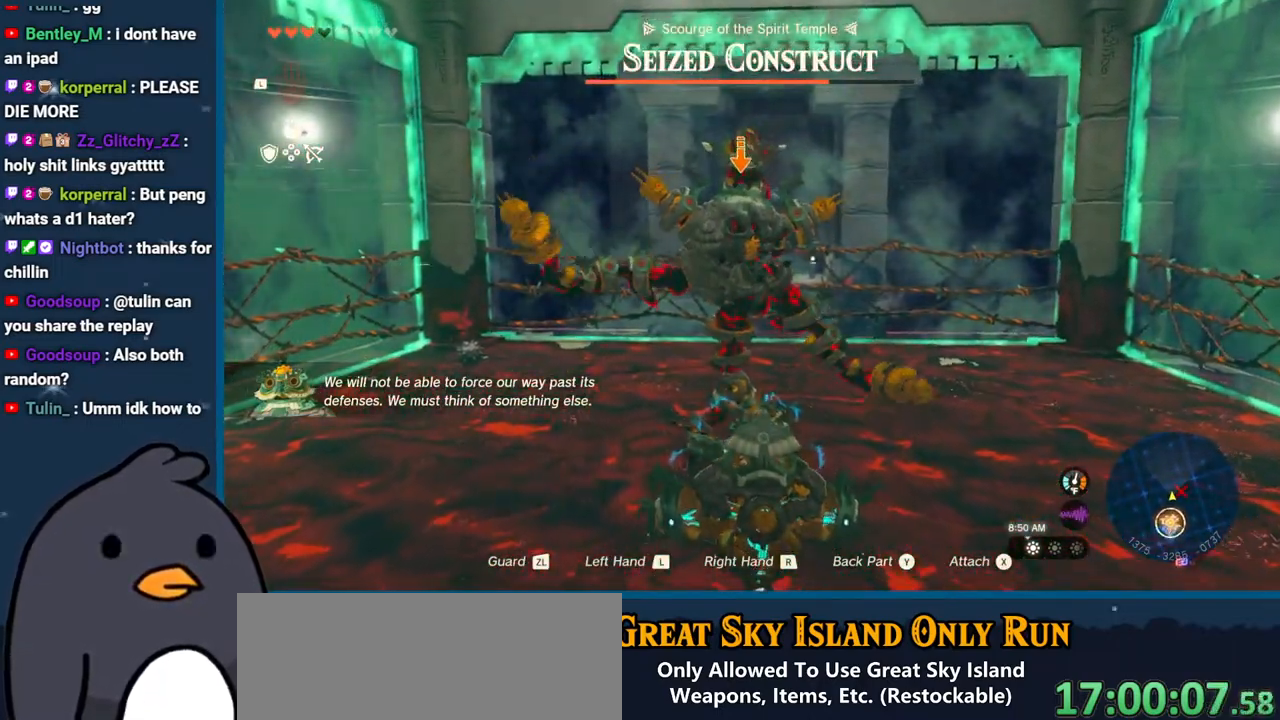
{"buttons": [], "left_stick": "up", "right_stick": "center", "events": [[50, "L2", "up"], [300, "L1", "down"], [417, "L1", "up"]]}
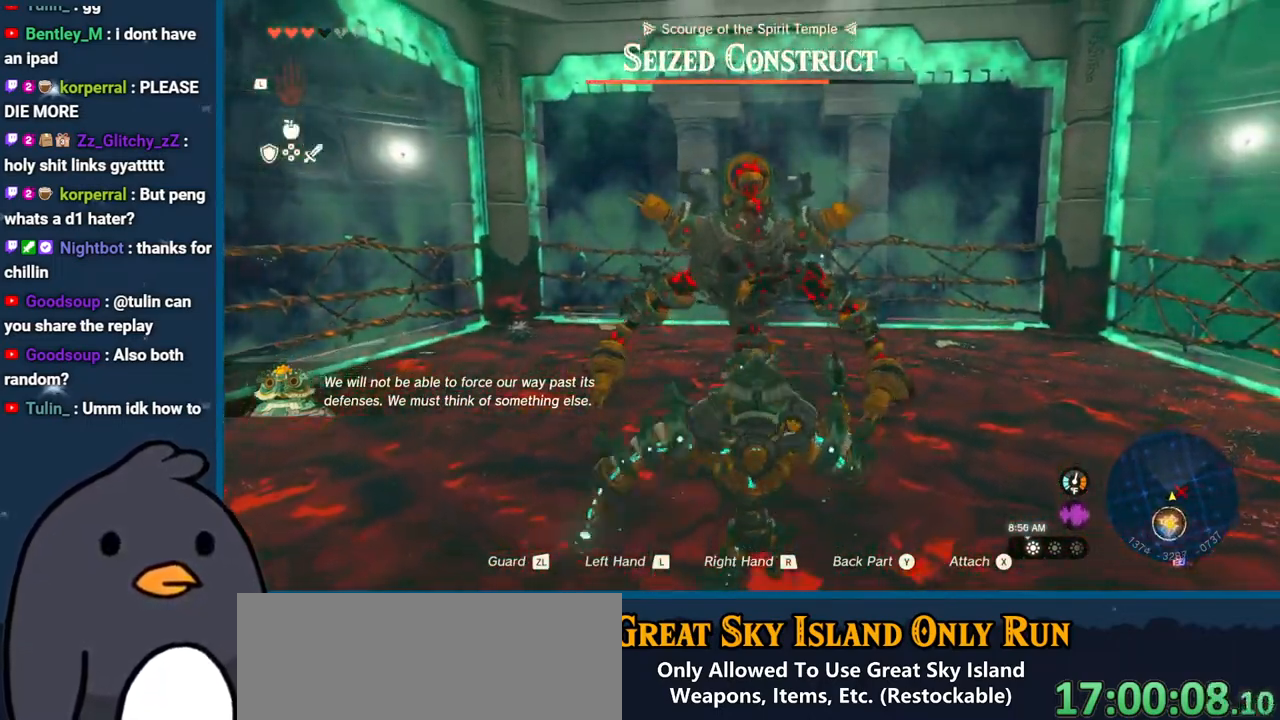
{"buttons": [], "left_stick": "up", "right_stick": "center", "events": []}
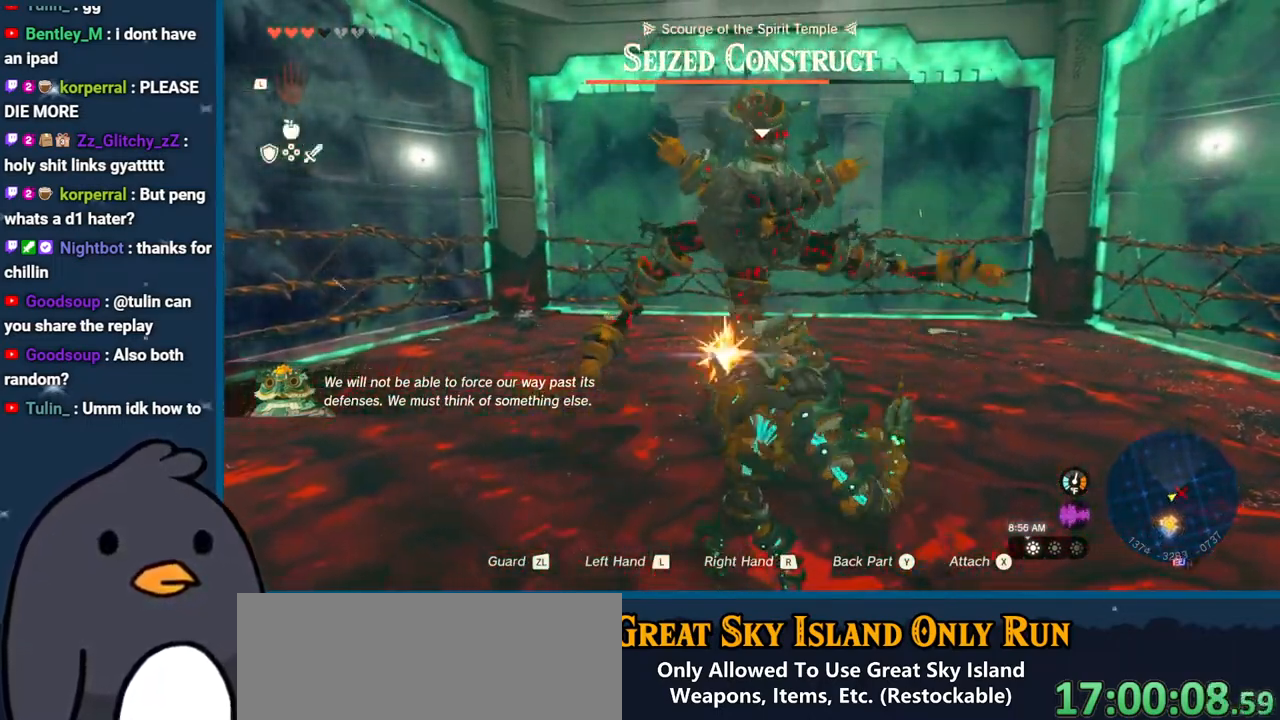
{"buttons": ["L2"], "left_stick": "down", "right_stick": "center", "events": [[50, "left_stick", "center"], [217, "L2", "down"], [317, "left_stick", "down"]]}
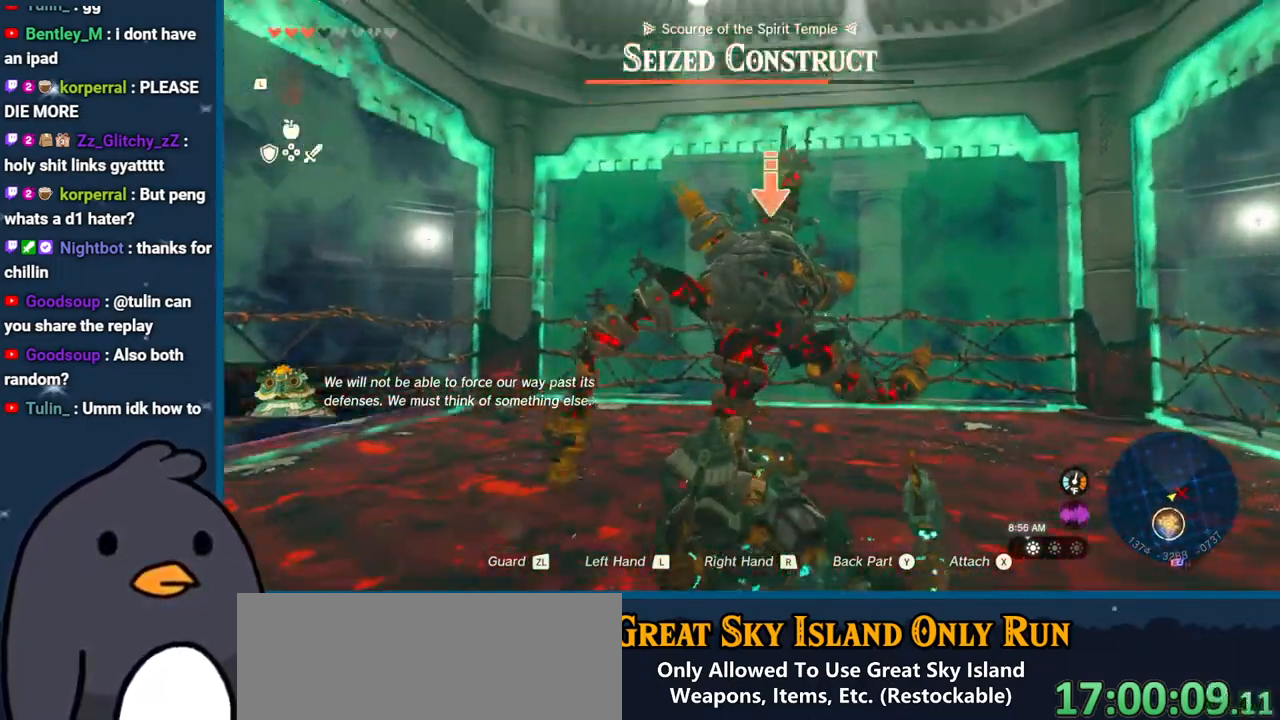
{"buttons": ["L2"], "left_stick": "down", "right_stick": "center", "events": []}
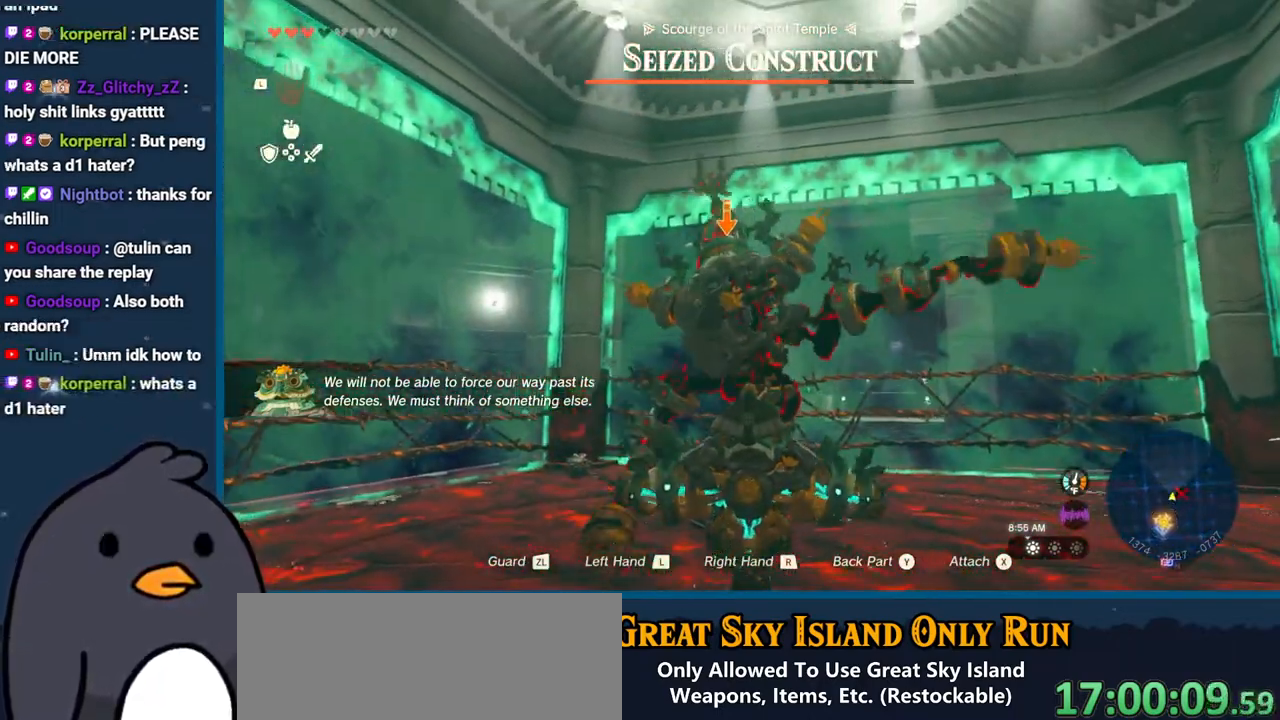
{"buttons": ["L2"], "left_stick": "down", "right_stick": "center", "events": []}
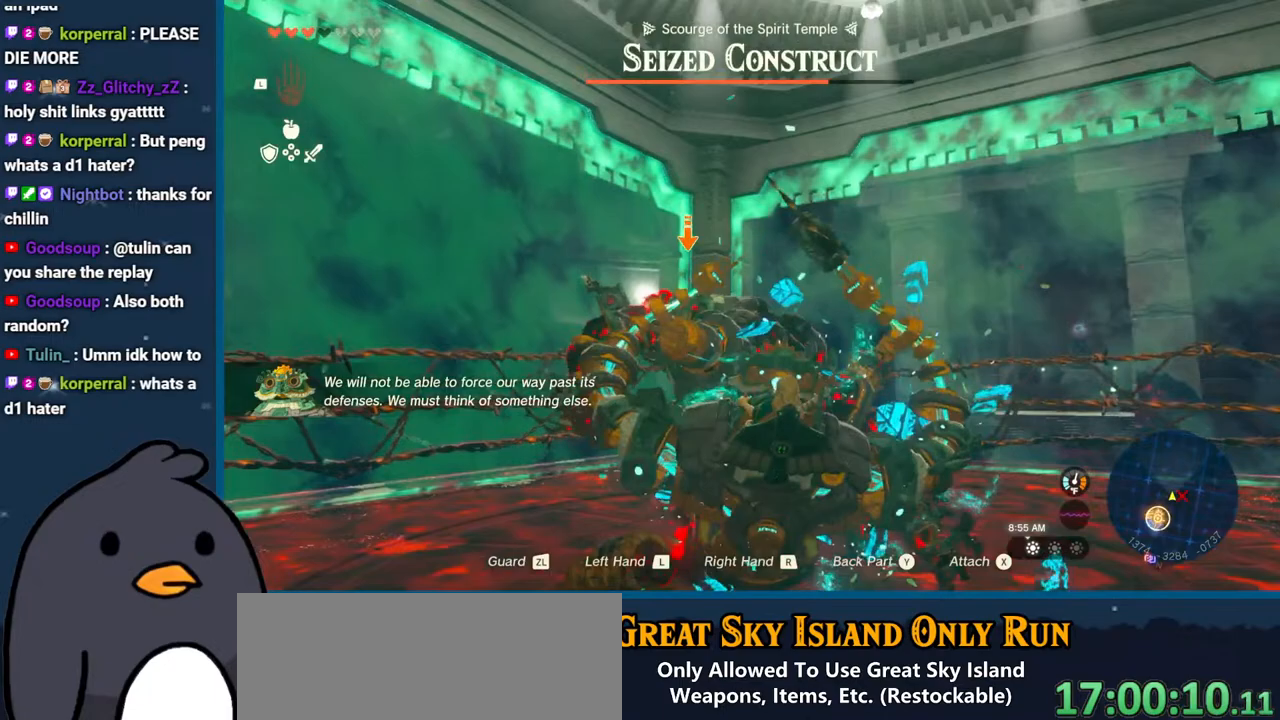
{"buttons": [], "left_stick": "down", "right_stick": "down", "events": [[217, "right_stick", "down"], [333, "L2", "up"]]}
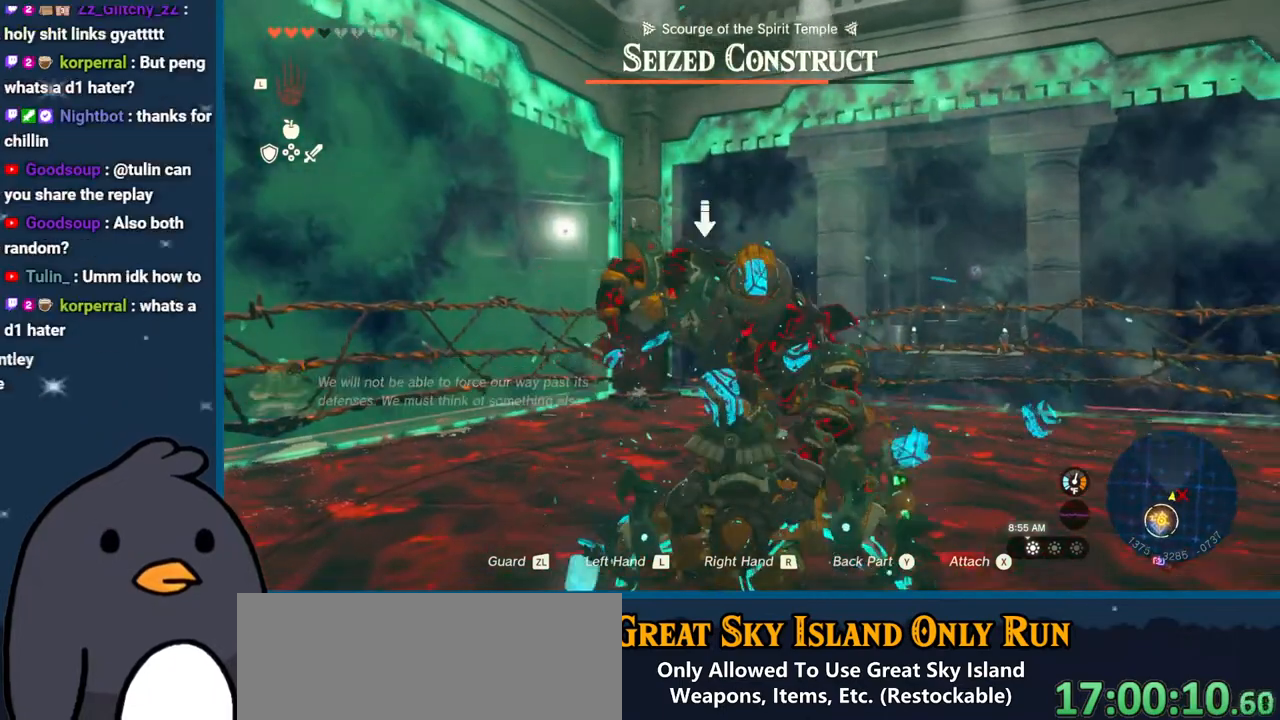
{"buttons": [], "left_stick": "down", "right_stick": "down-right", "events": [[50, "right_stick", "center"], [383, "right_stick", "right"], [483, "right_stick", "down-right"]]}
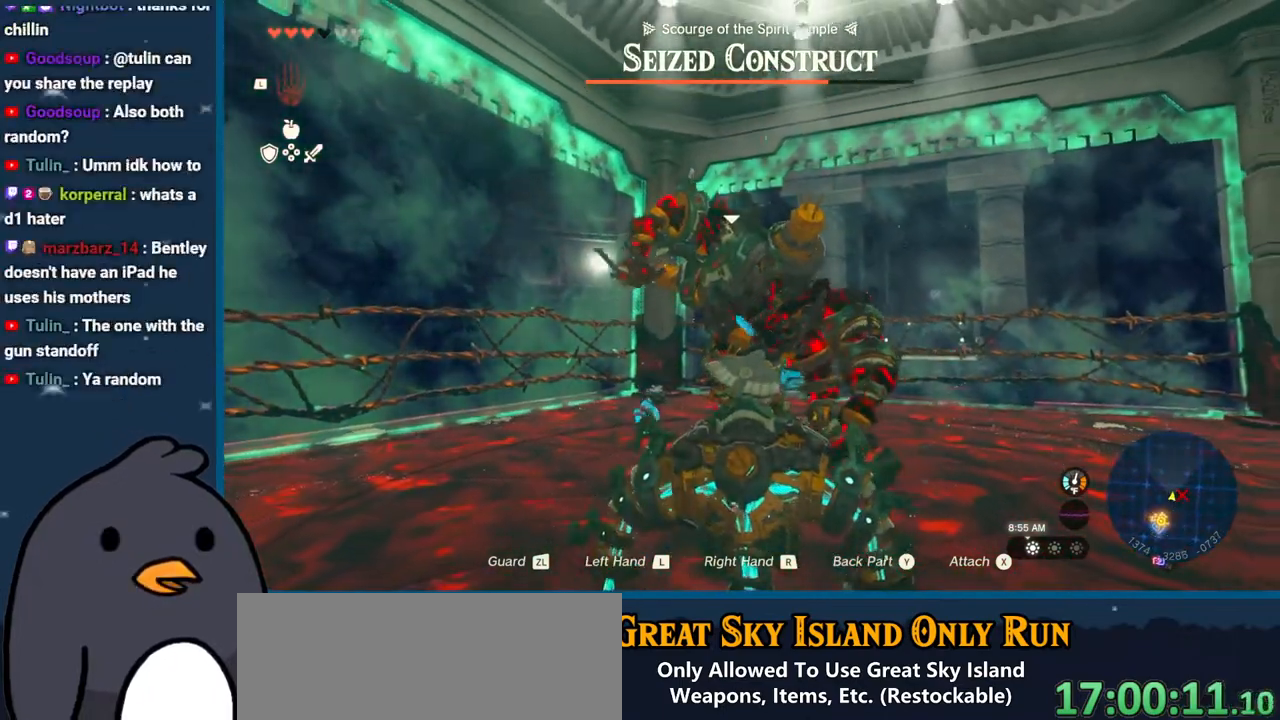
{"buttons": ["R2"], "left_stick": "down", "right_stick": "down-right", "events": [[283, "R2", "down"], [300, "DPAD_UP", "down"], [467, "DPAD_UP", "up"]]}
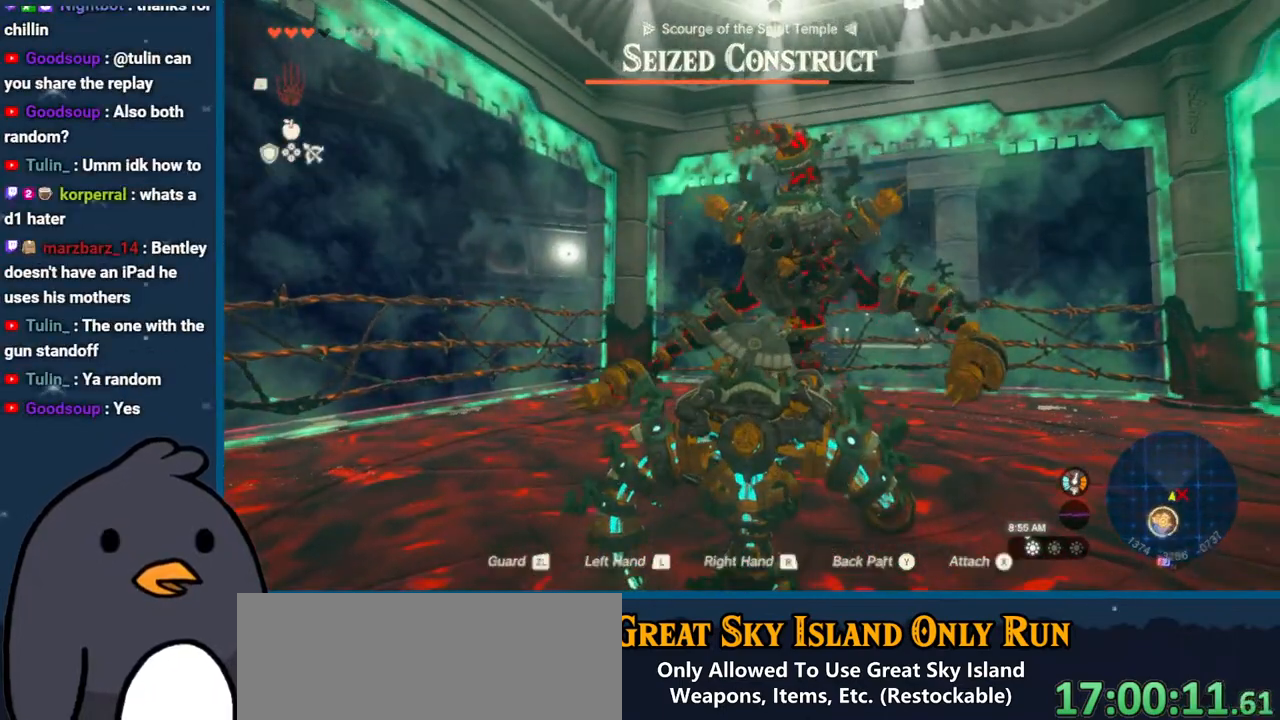
{"buttons": ["R2"], "left_stick": "down", "right_stick": "down-right", "events": []}
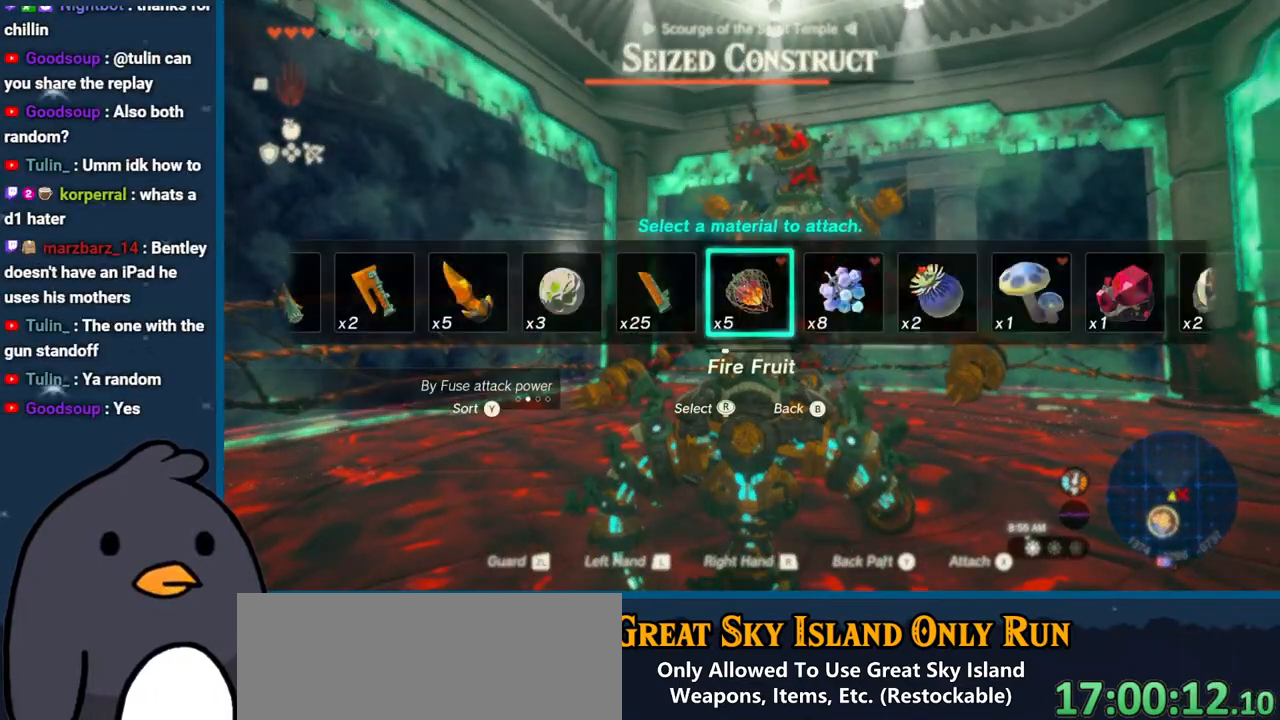
{"buttons": ["R2"], "left_stick": "down", "right_stick": "down-right", "events": []}
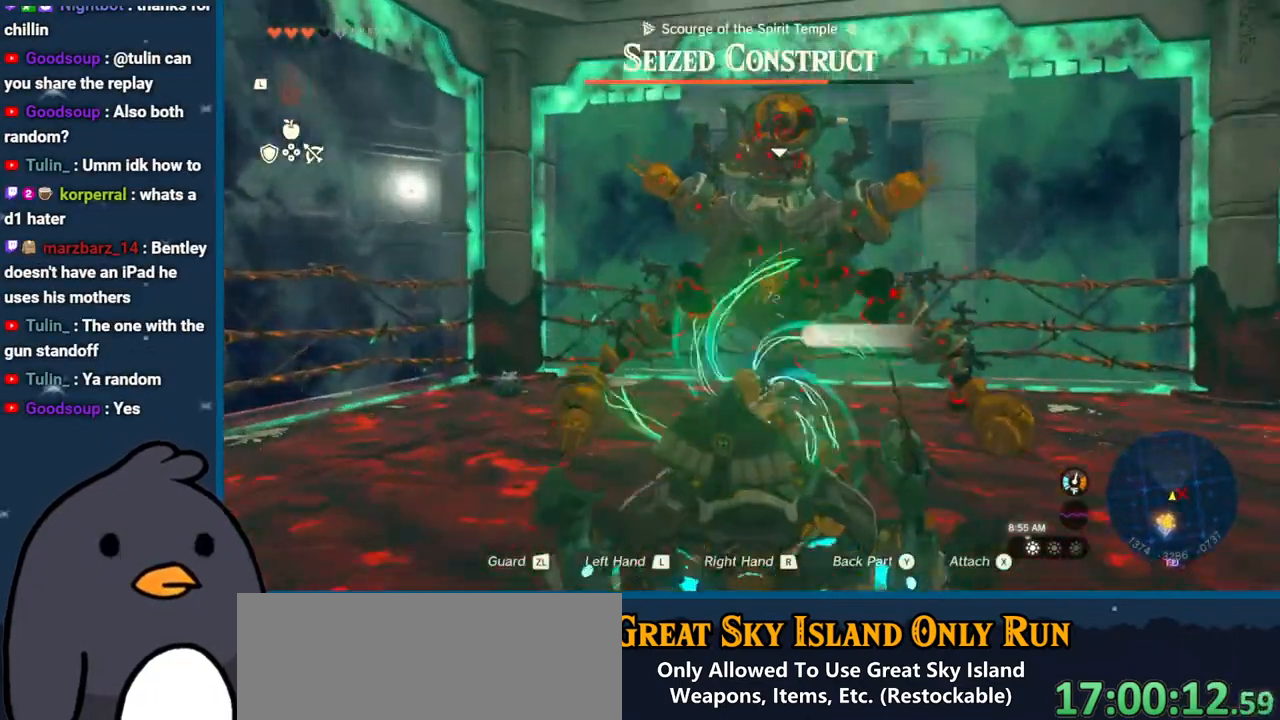
{"buttons": ["R2"], "left_stick": "down", "right_stick": "center", "events": [[250, "right_stick", "center"]]}
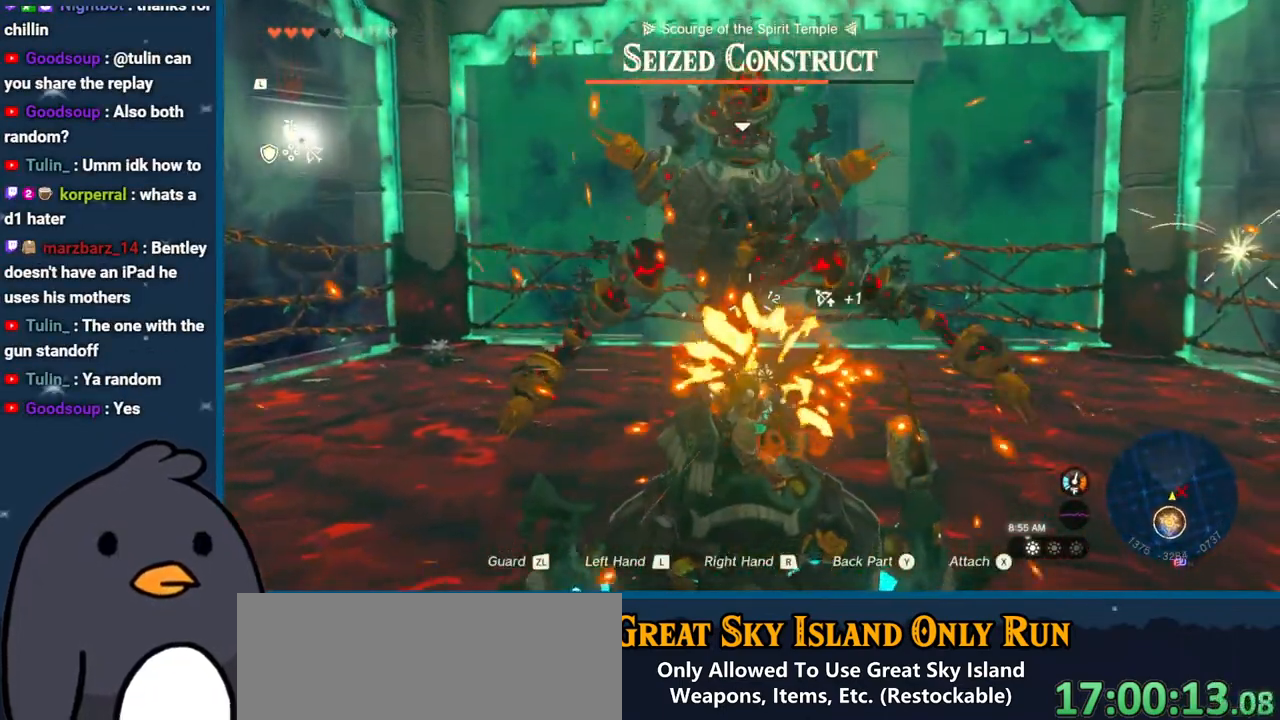
{"buttons": [], "left_stick": "up", "right_stick": "center", "events": [[67, "left_stick", "up"], [83, "R2", "up"]]}
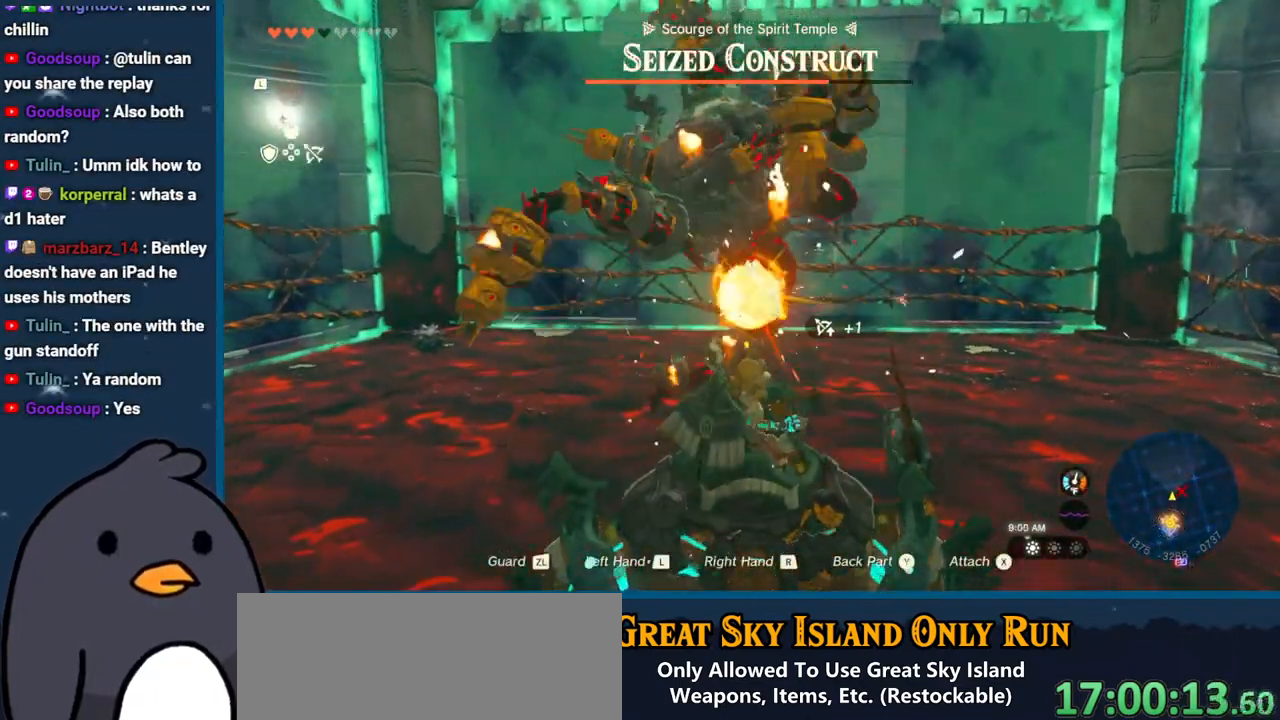
{"buttons": [], "left_stick": "up", "right_stick": "center", "events": []}
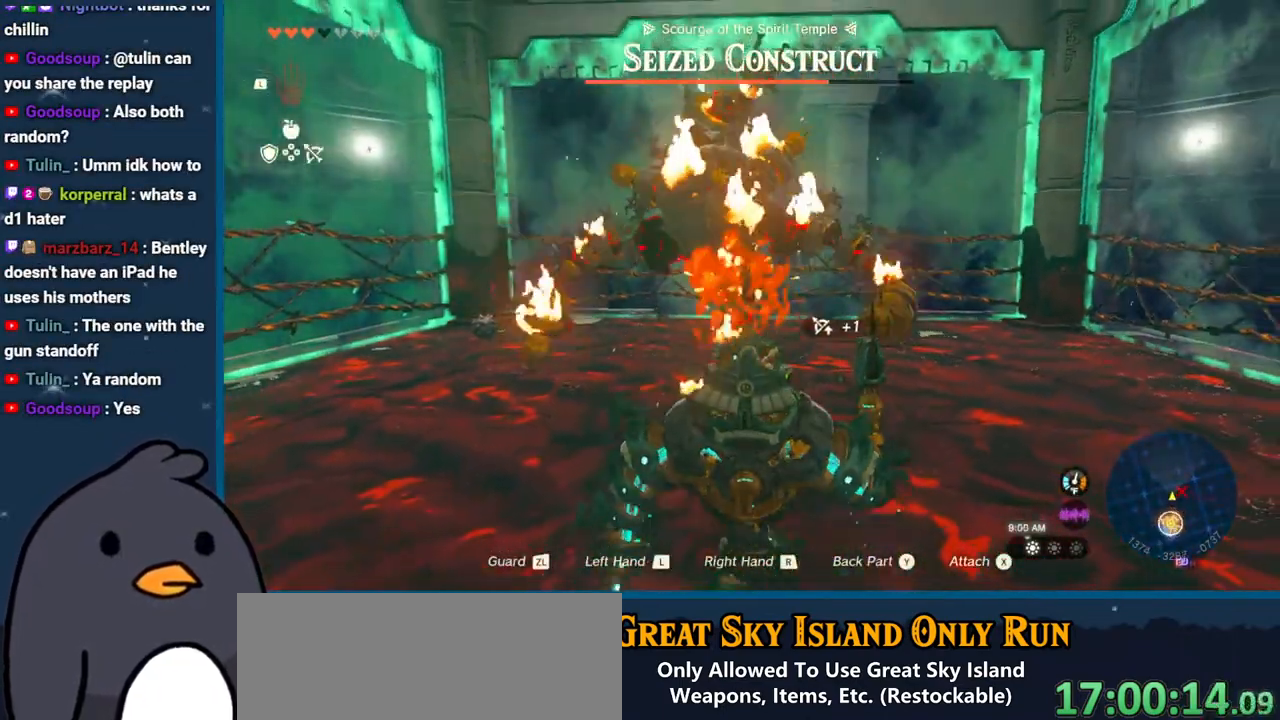
{"buttons": [], "left_stick": "up", "right_stick": "center", "events": [[267, "L1", "down"], [417, "L1", "up"]]}
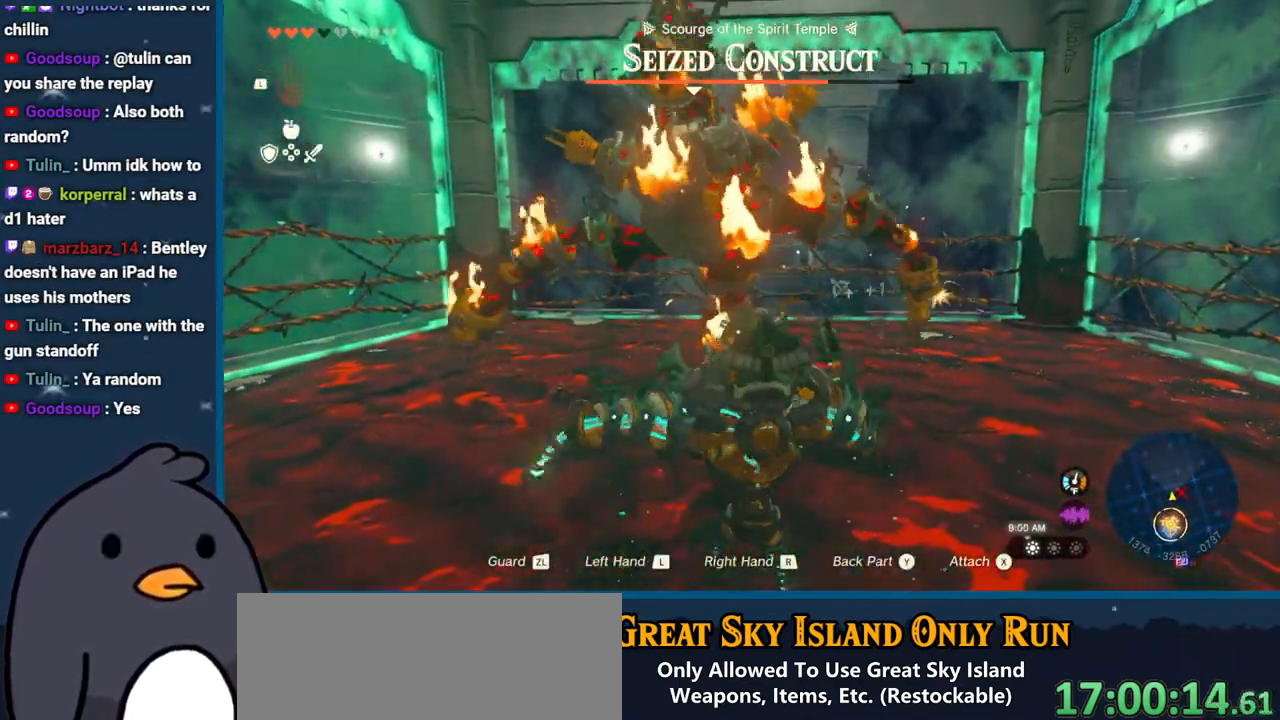
{"buttons": [], "left_stick": "up", "right_stick": "center", "events": []}
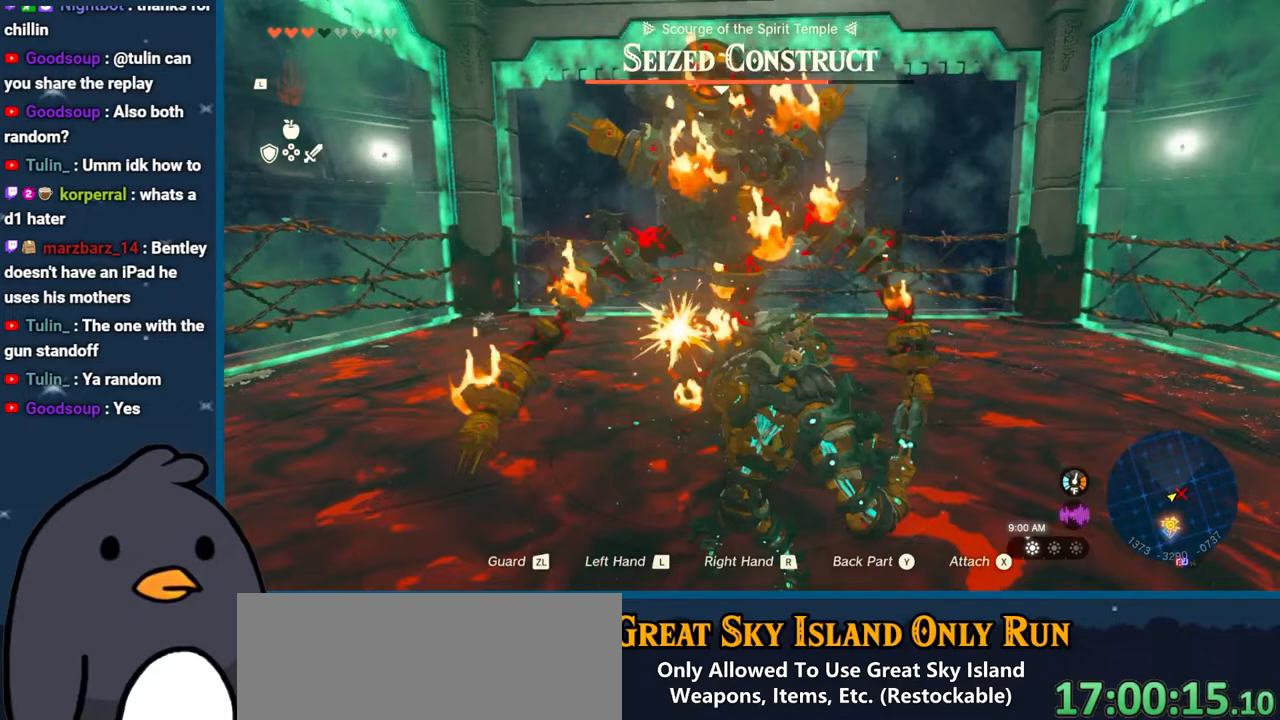
{"buttons": [], "left_stick": "up", "right_stick": "center", "events": []}
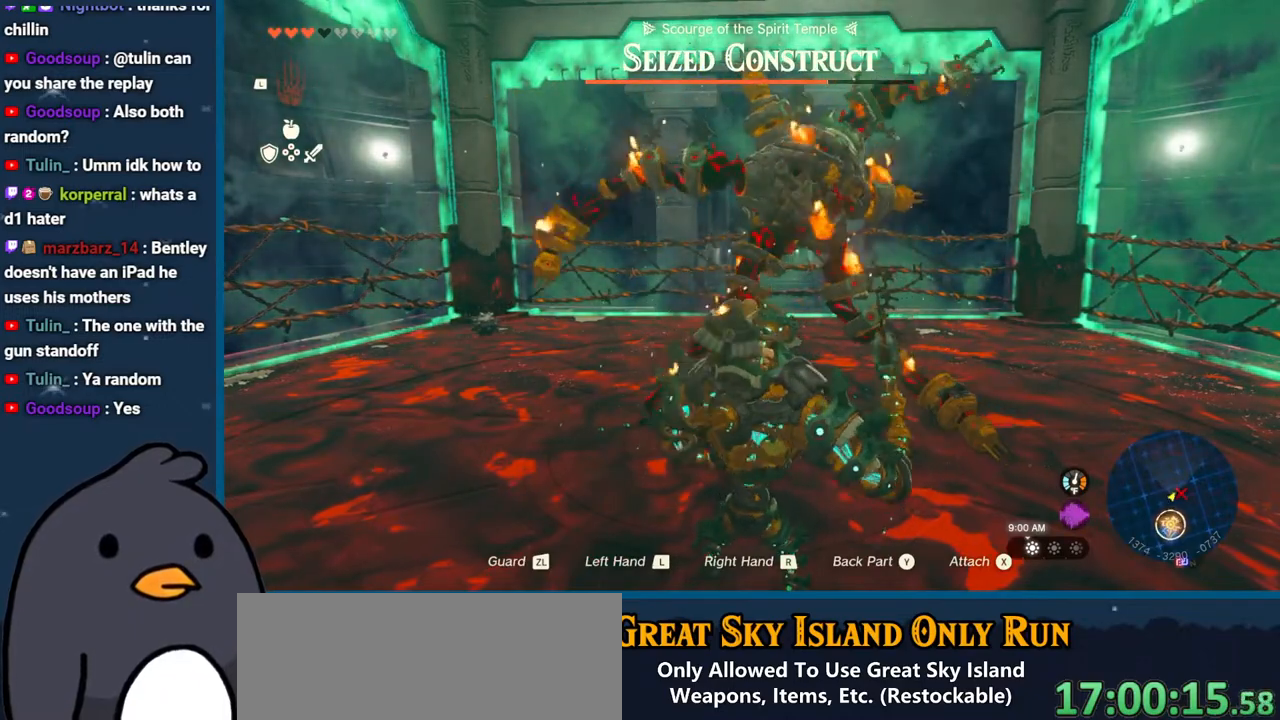
{"buttons": ["L1"], "left_stick": "up", "right_stick": "center", "events": [[500, "L1", "down"]]}
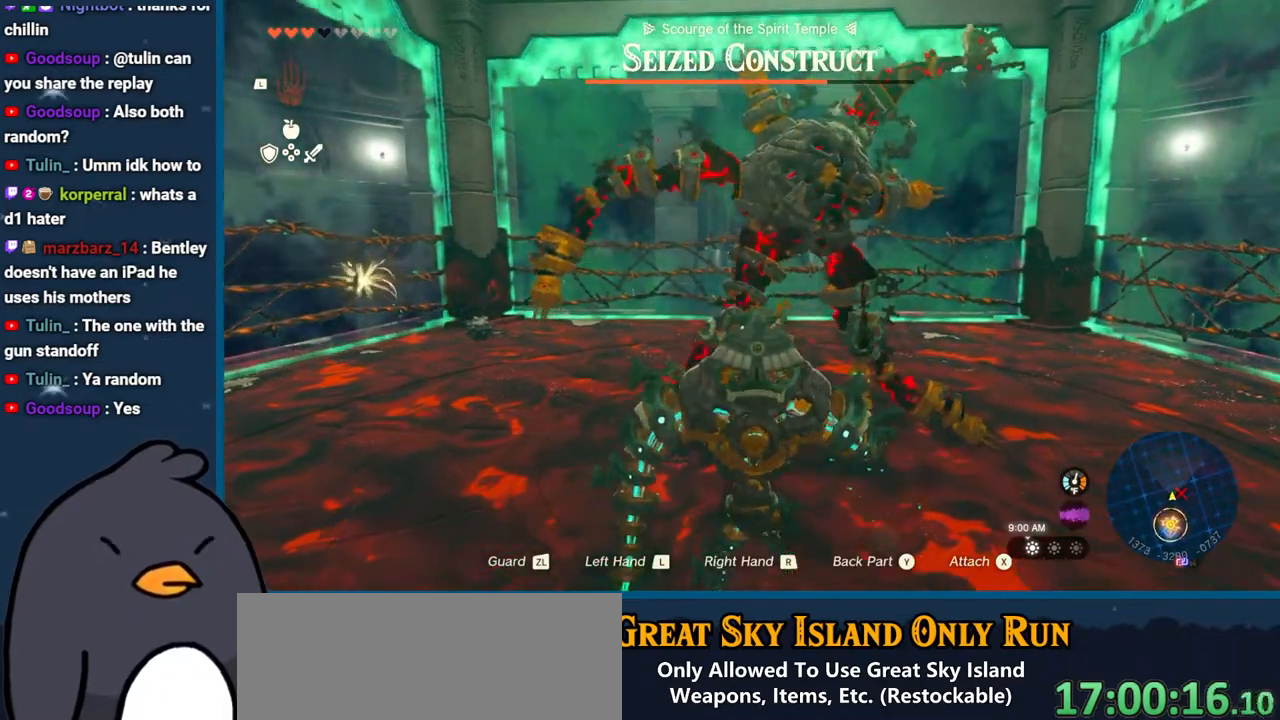
{"buttons": [], "left_stick": "up", "right_stick": "center", "events": [[133, "L1", "up"]]}
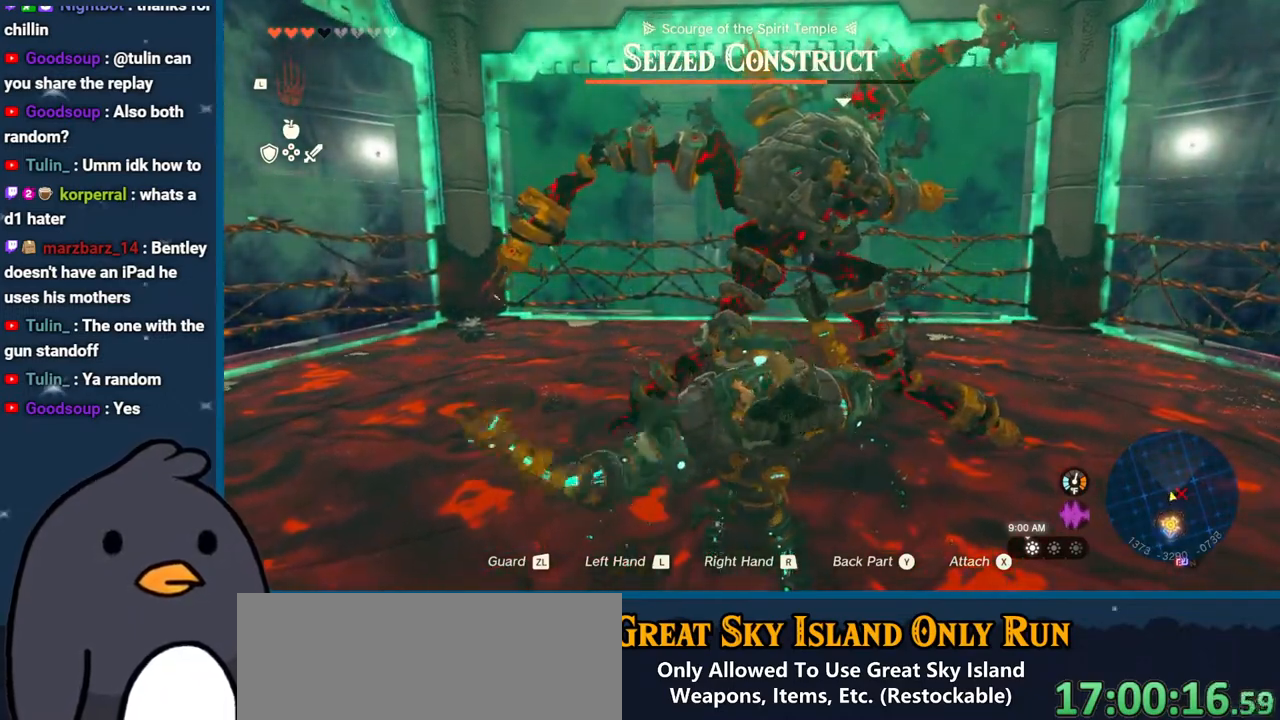
{"buttons": [], "left_stick": "up", "right_stick": "center", "events": []}
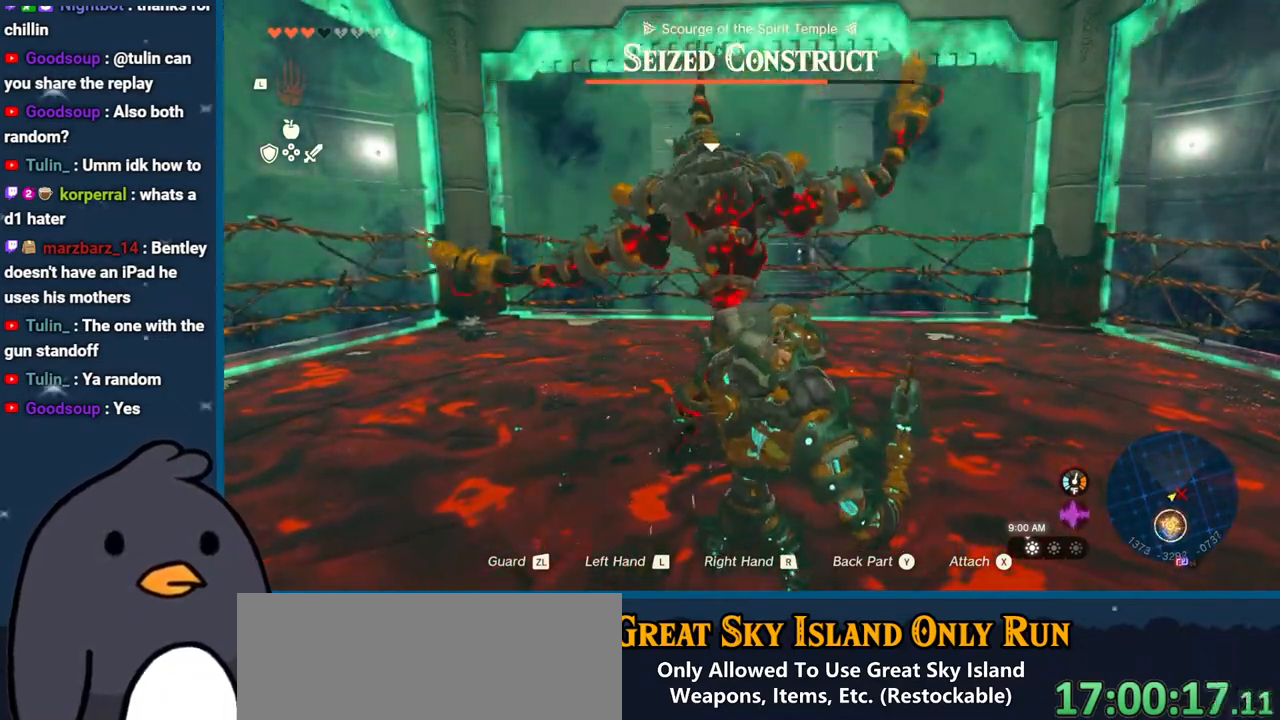
{"buttons": ["L1"], "left_stick": "up", "right_stick": "center", "events": [[417, "L1", "down"]]}
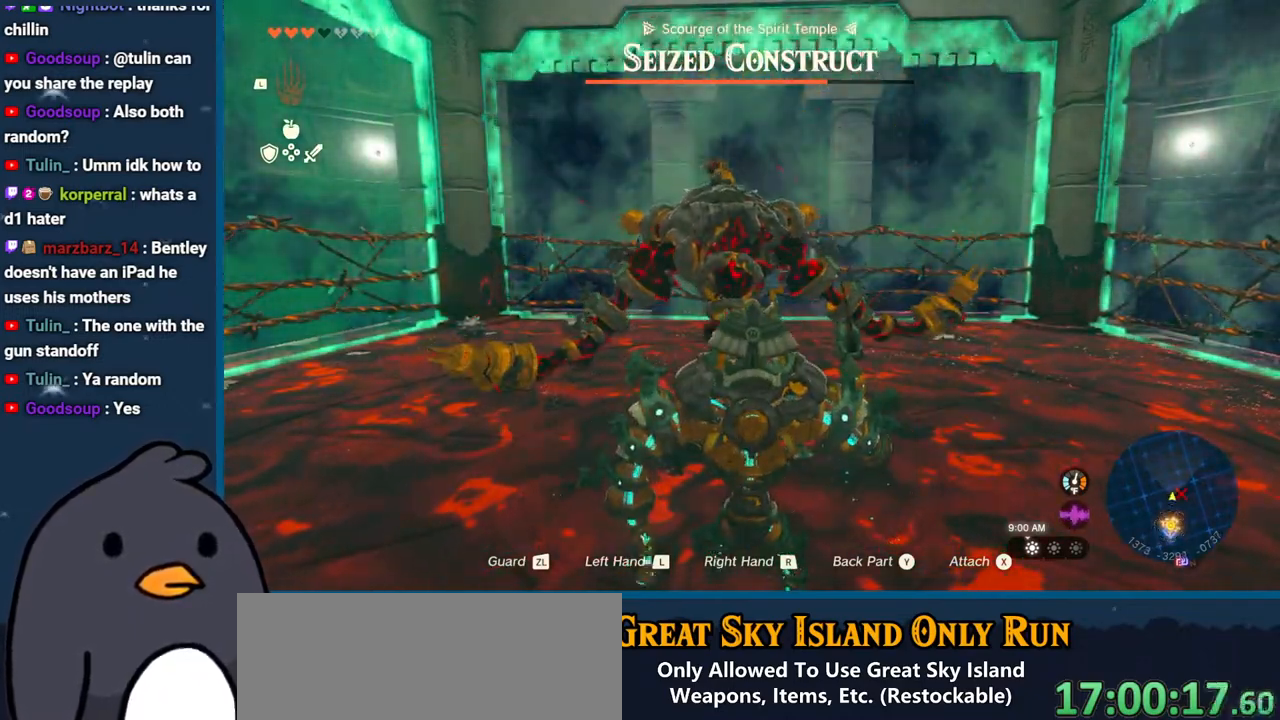
{"buttons": [], "left_stick": "up", "right_stick": "center", "events": [[33, "L1", "up"], [133, "L1", "down"], [250, "L1", "up"]]}
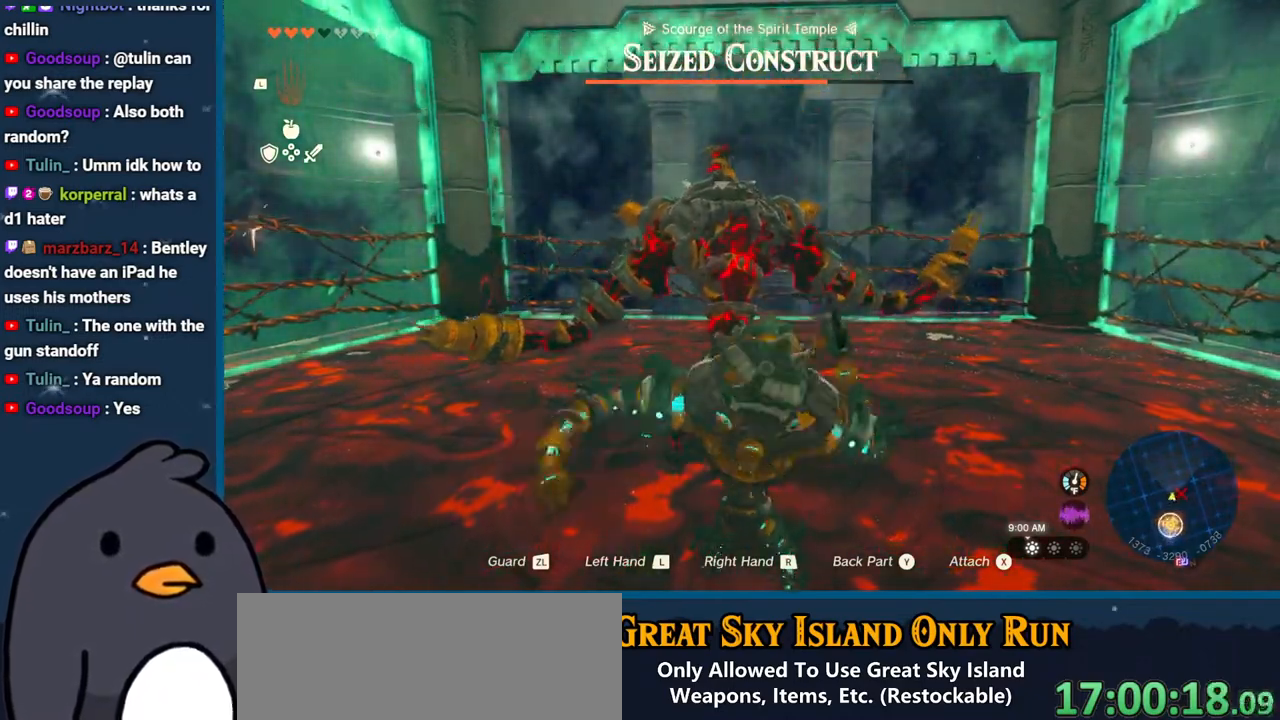
{"buttons": [], "left_stick": "up", "right_stick": "center", "events": []}